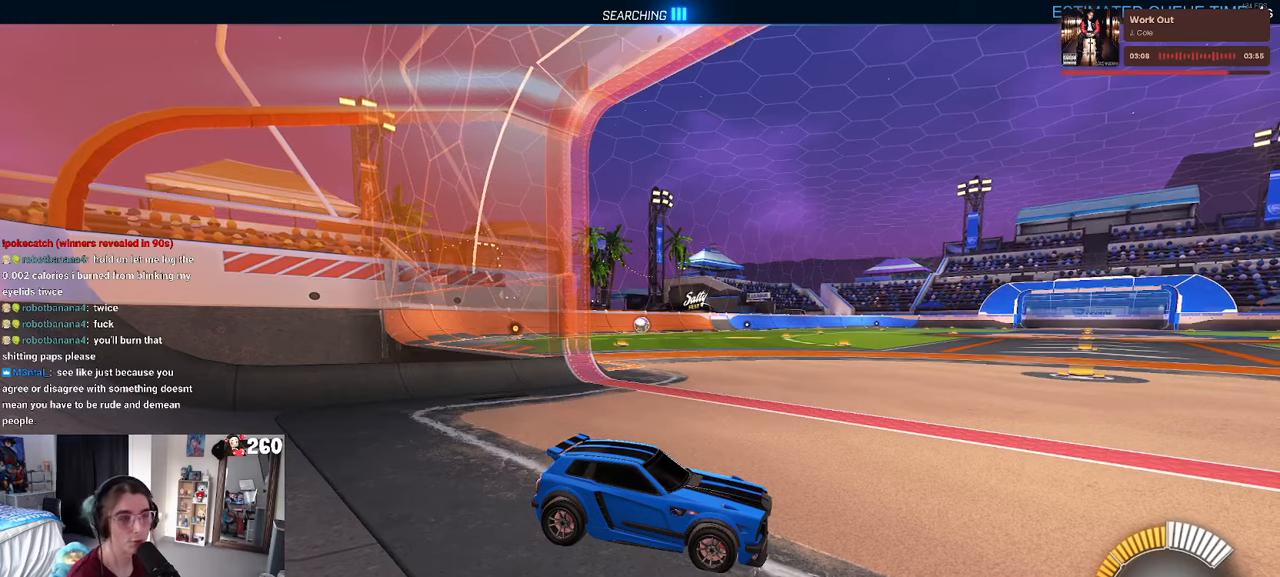
Gameplay with a controller (PlayStation layout); each line is a JSON object with the inputs held at the frame after it. "events" lists button and stick changes between this image and that frame as [ms after this image, input, new state], when the widget could be followed in between. Not read: R2.
{"buttons": [], "left_stick": "left", "right_stick": "center", "events": [[483, "left_stick", "left"]]}
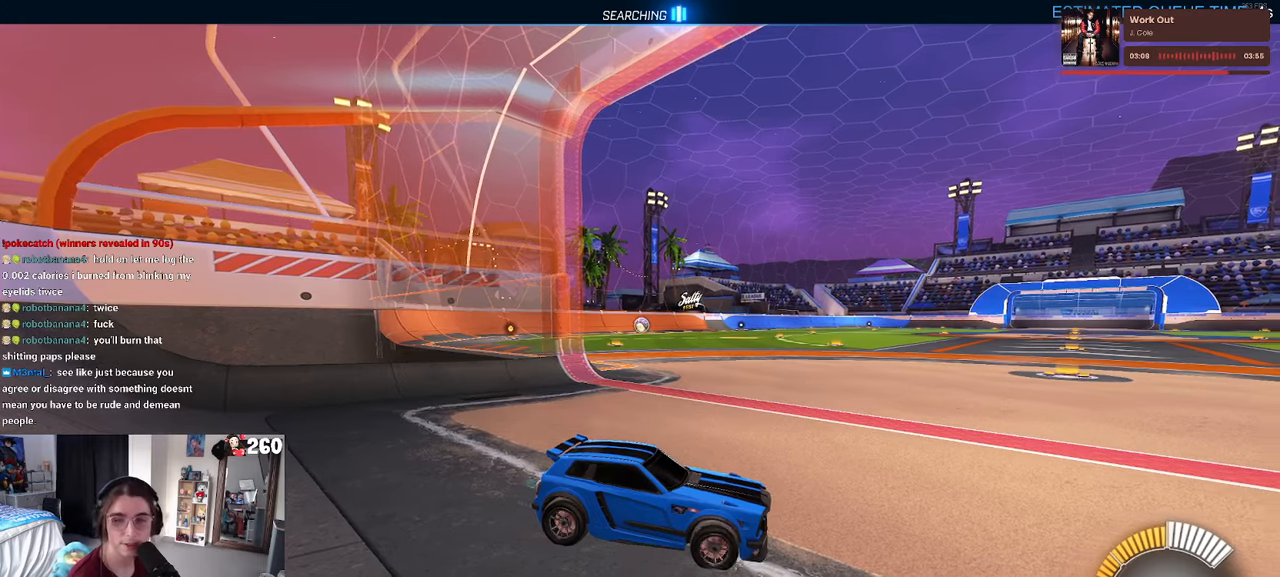
{"buttons": [], "left_stick": "left", "right_stick": "center", "events": [[17, "left_stick", "up-left"], [317, "left_stick", "left"]]}
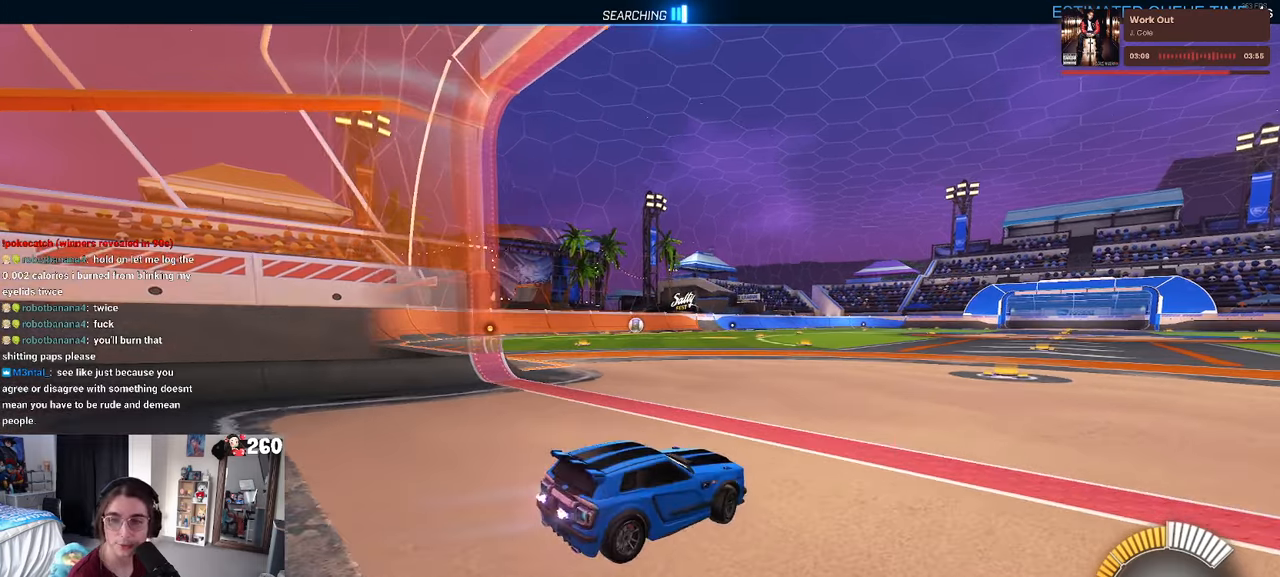
{"buttons": ["R1"], "left_stick": "left", "right_stick": "center", "events": [[33, "left_stick", "center"], [217, "left_stick", "left"], [350, "R1", "down"]]}
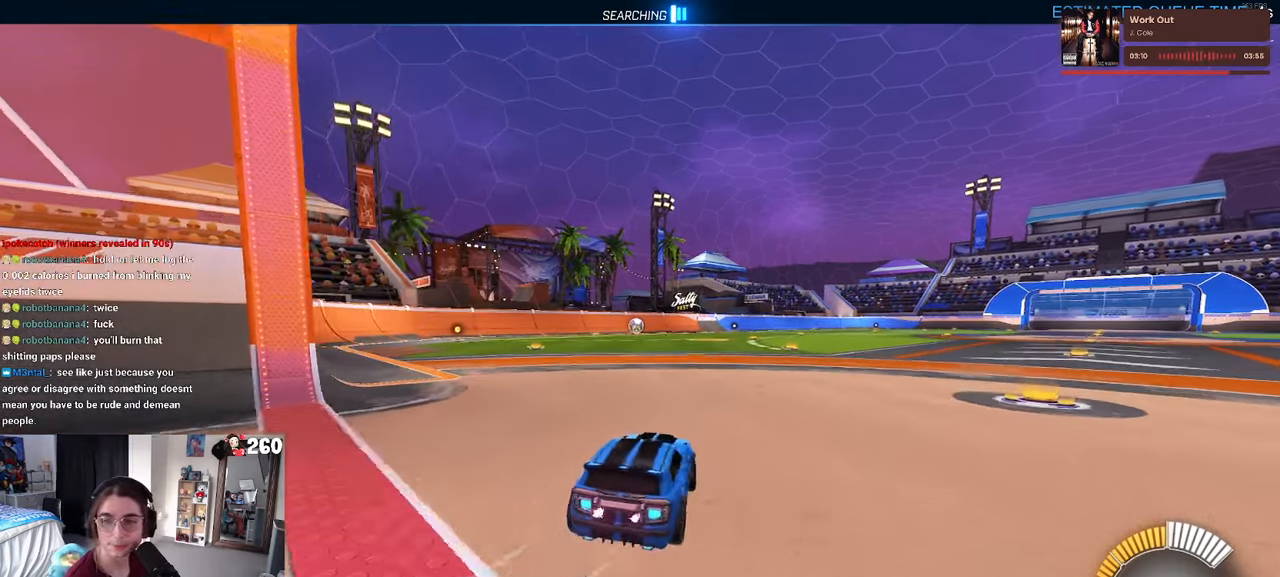
{"buttons": ["SQUARE", "R1"], "left_stick": "down", "right_stick": "center", "events": [[67, "left_stick", "center"], [133, "CROSS", "down"], [167, "left_stick", "up"], [200, "CROSS", "up"], [267, "CROSS", "down"], [333, "left_stick", "left"], [350, "SQUARE", "down"], [367, "CROSS", "up"], [433, "left_stick", "down"]]}
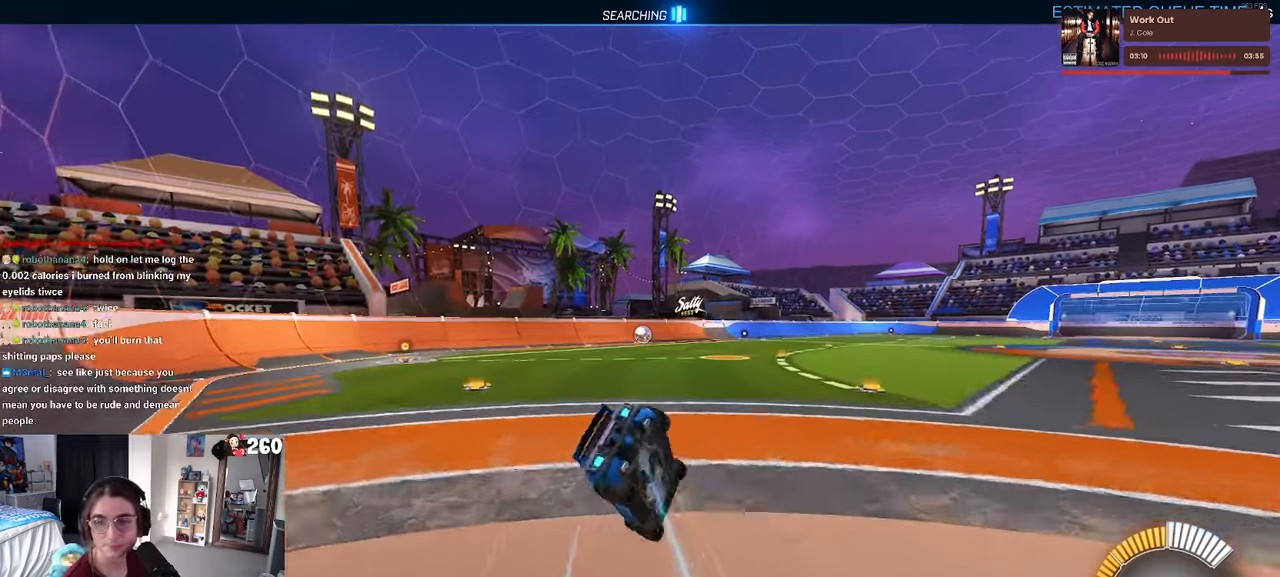
{"buttons": ["SQUARE", "R1"], "left_stick": "down-left", "right_stick": "center", "events": [[67, "left_stick", "down-left"]]}
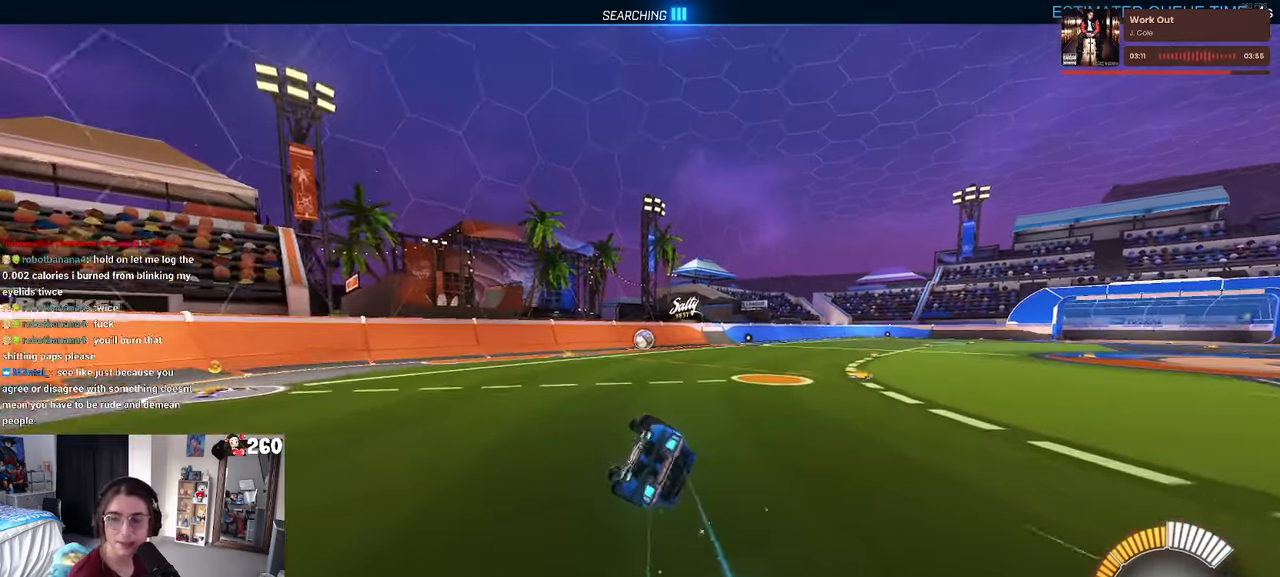
{"buttons": [], "left_stick": "right", "right_stick": "center", "events": [[150, "R1", "up"], [150, "left_stick", "center"], [167, "SQUARE", "up"], [400, "left_stick", "right"]]}
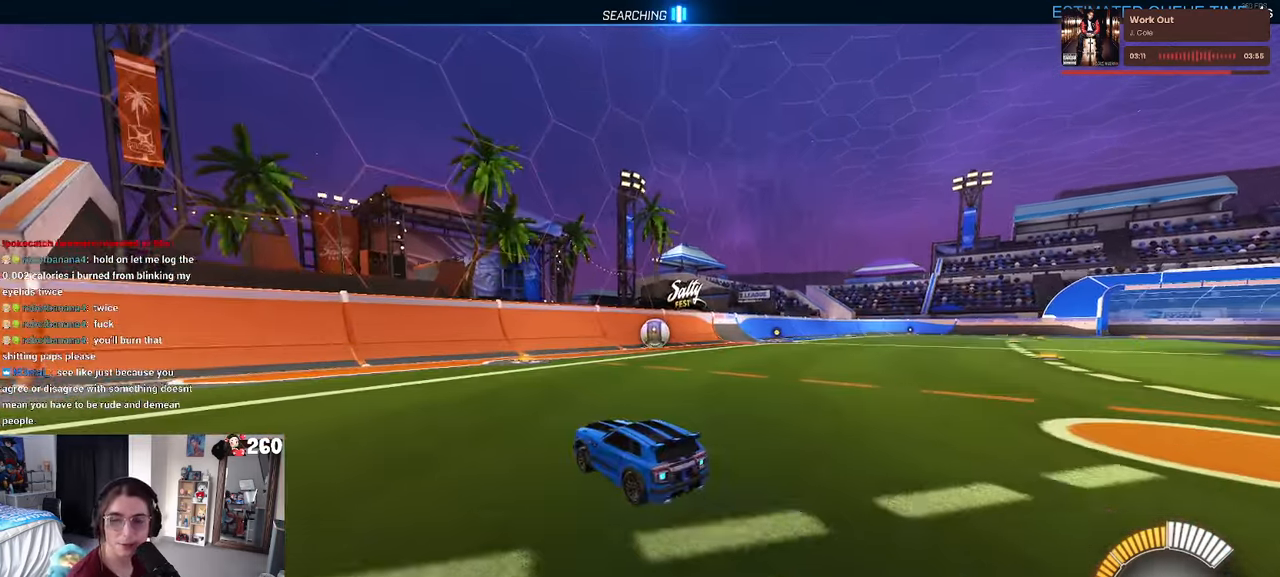
{"buttons": [], "left_stick": "right", "right_stick": "center", "events": [[217, "L2", "down"], [450, "L2", "up"]]}
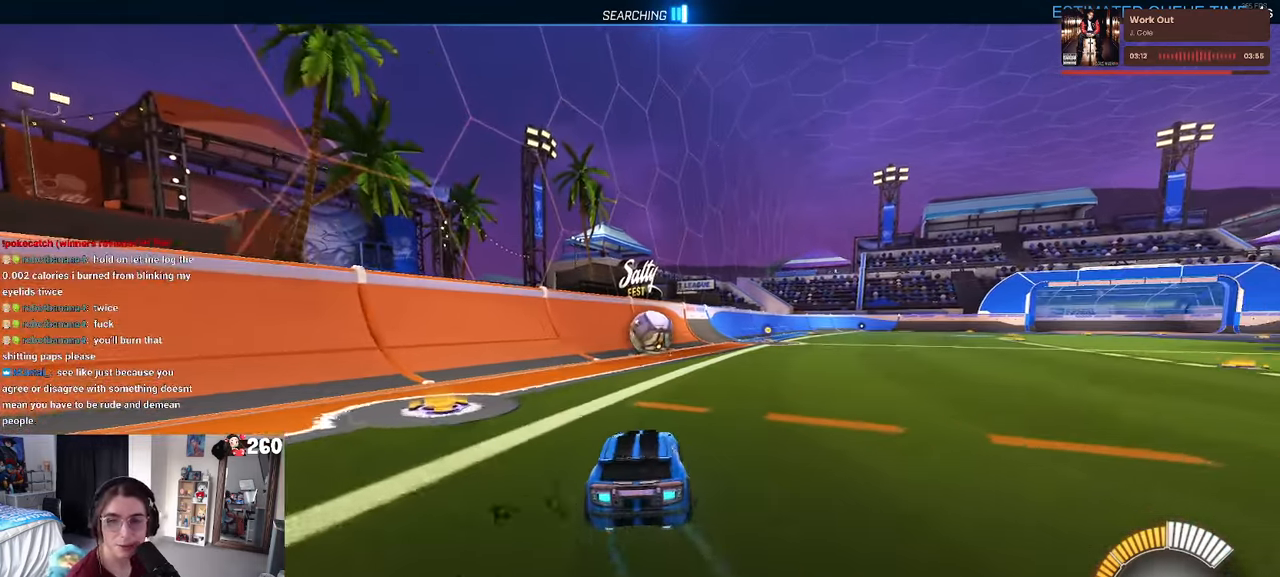
{"buttons": ["CROSS", "R1"], "left_stick": "up-left", "right_stick": "center", "events": [[67, "left_stick", "center"], [250, "left_stick", "right"], [450, "CROSS", "down"], [450, "R1", "down"], [450, "left_stick", "up-left"]]}
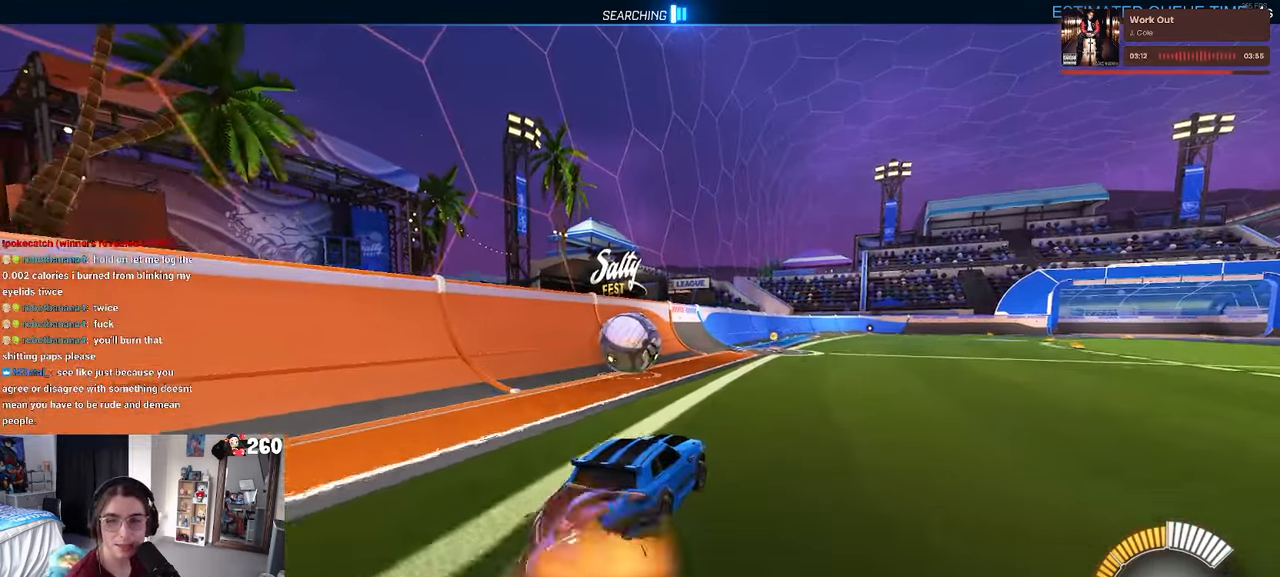
{"buttons": ["SQUARE"], "left_stick": "down-left", "right_stick": "center", "events": [[50, "CROSS", "up"], [100, "CROSS", "down"], [167, "SQUARE", "down"], [167, "left_stick", "down"], [200, "CROSS", "up"], [383, "R1", "up"], [417, "left_stick", "down-left"]]}
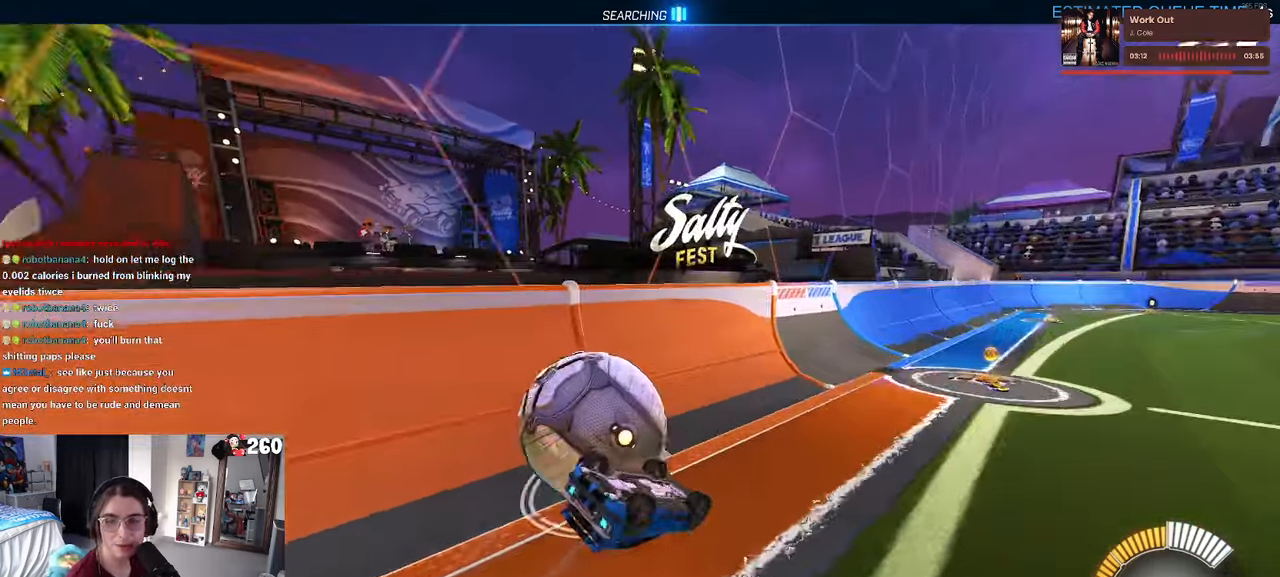
{"buttons": [], "left_stick": "center", "right_stick": "center", "events": [[300, "SQUARE", "up"], [400, "left_stick", "center"]]}
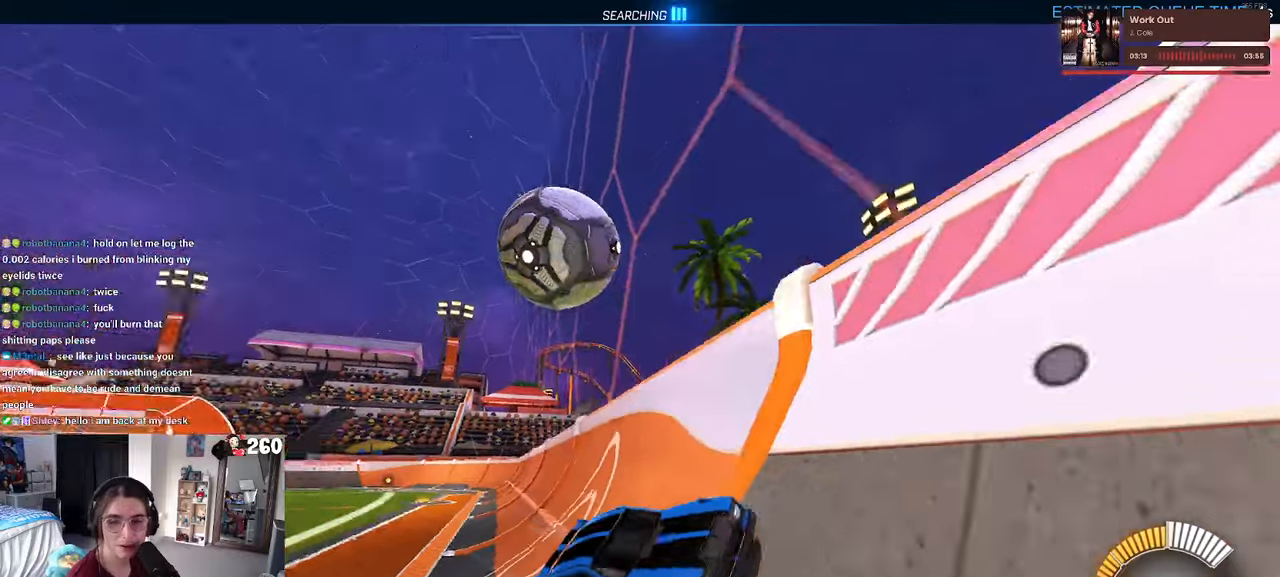
{"buttons": [], "left_stick": "right", "right_stick": "center", "events": [[350, "left_stick", "right"]]}
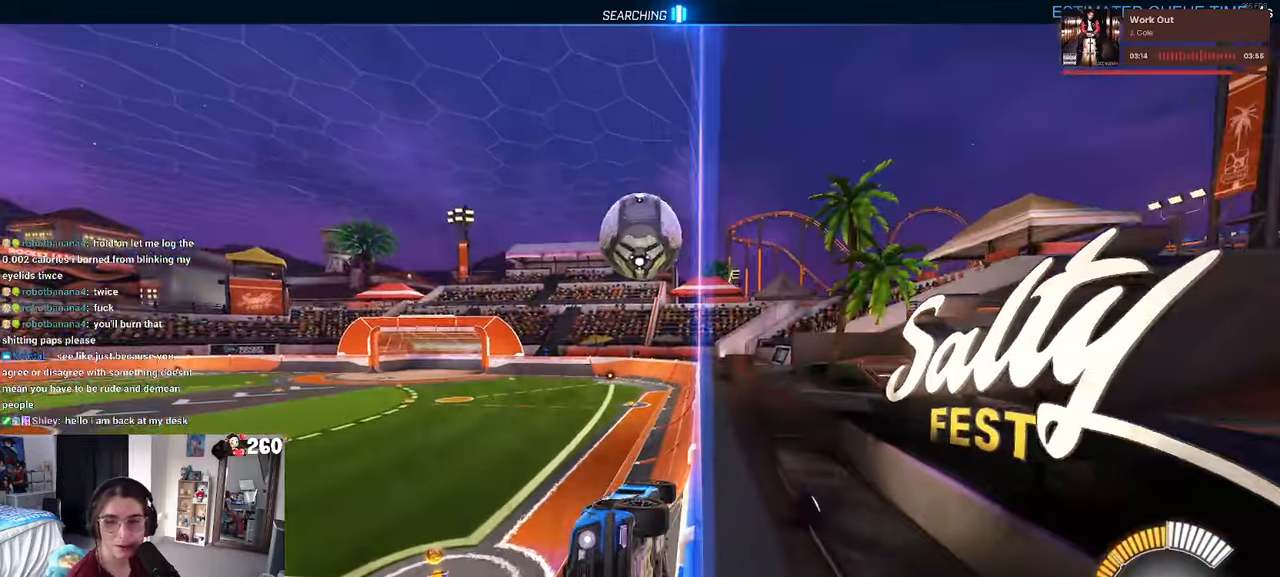
{"buttons": [], "left_stick": "center", "right_stick": "center", "events": [[167, "left_stick", "center"]]}
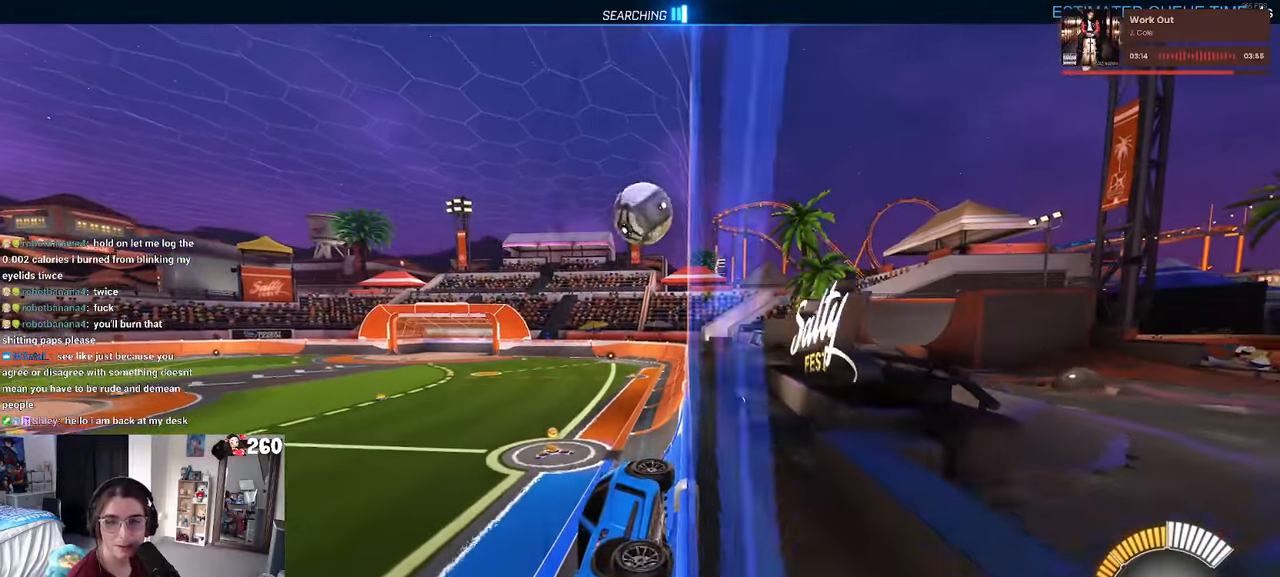
{"buttons": ["SQUARE"], "left_stick": "right", "right_stick": "center", "events": [[34, "left_stick", "left"], [300, "left_stick", "center"], [367, "left_stick", "right"], [384, "SQUARE", "down"]]}
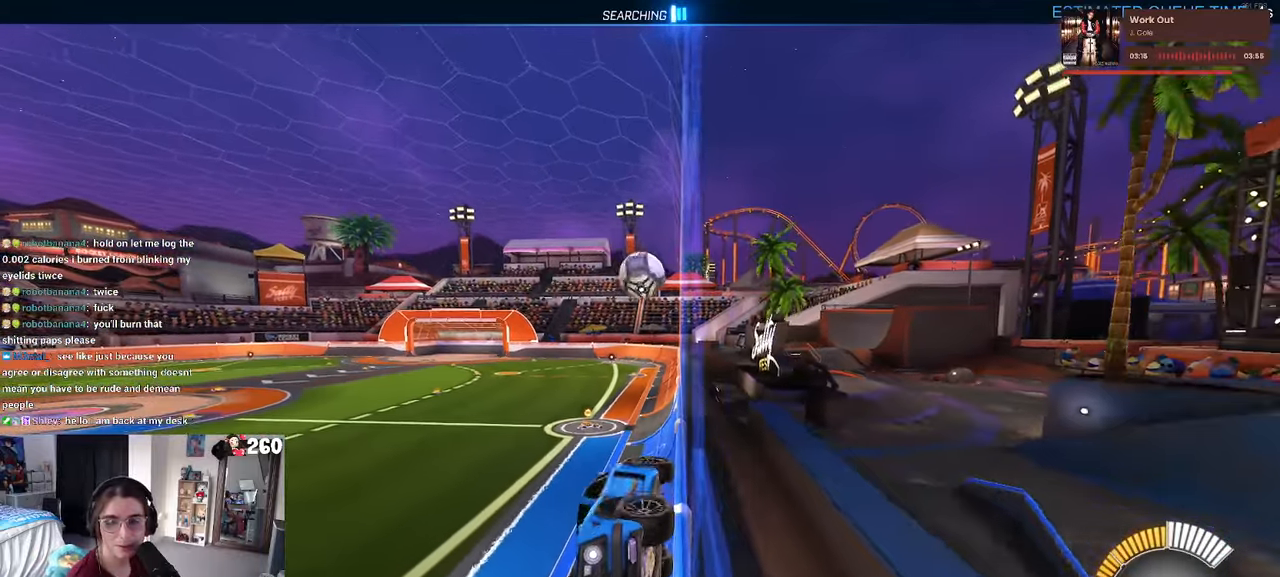
{"buttons": [], "left_stick": "right", "right_stick": "center", "events": [[167, "SQUARE", "up"]]}
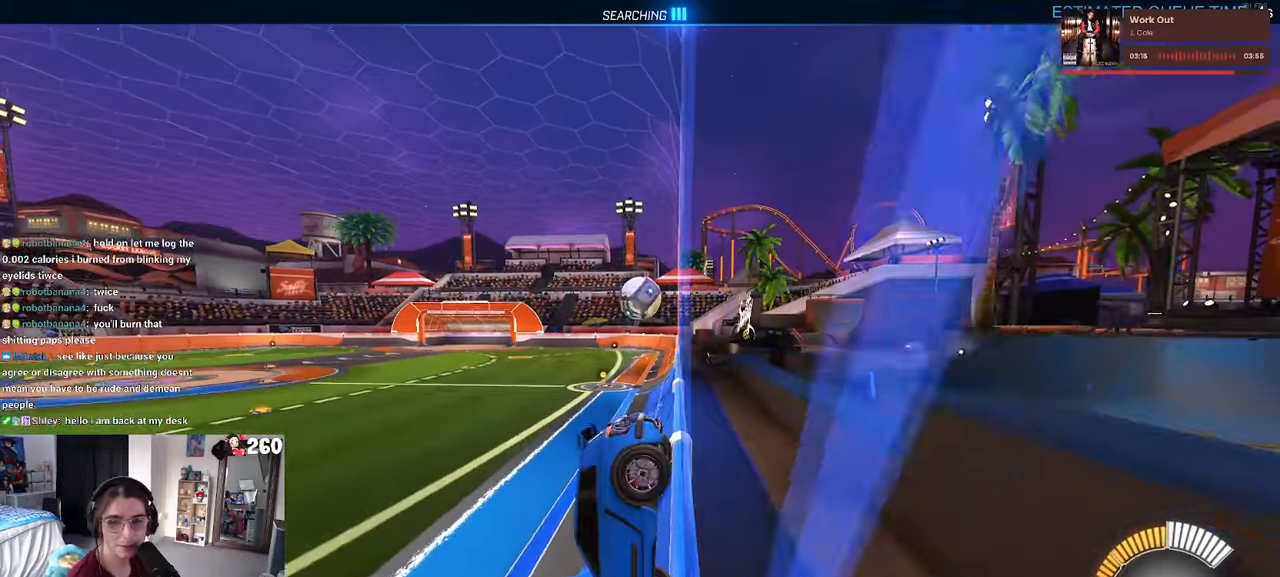
{"buttons": [], "left_stick": "center", "right_stick": "center", "events": [[467, "left_stick", "center"]]}
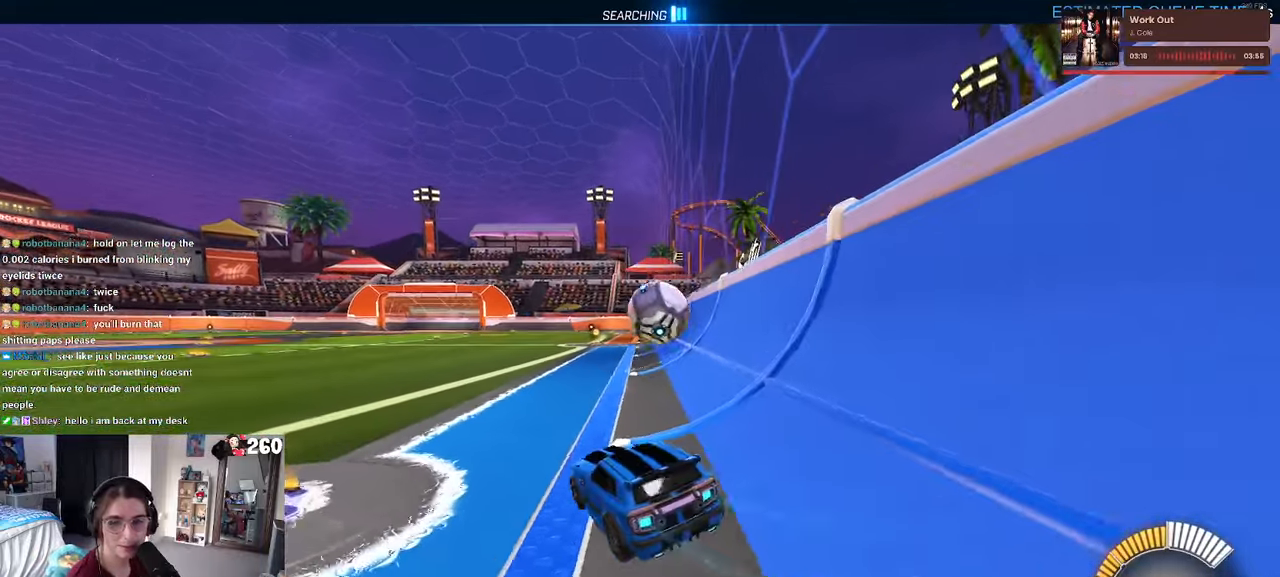
{"buttons": [], "left_stick": "center", "right_stick": "center", "events": [[150, "left_stick", "right"], [300, "CROSS", "down"], [300, "left_stick", "down"], [434, "CROSS", "up"], [484, "left_stick", "center"]]}
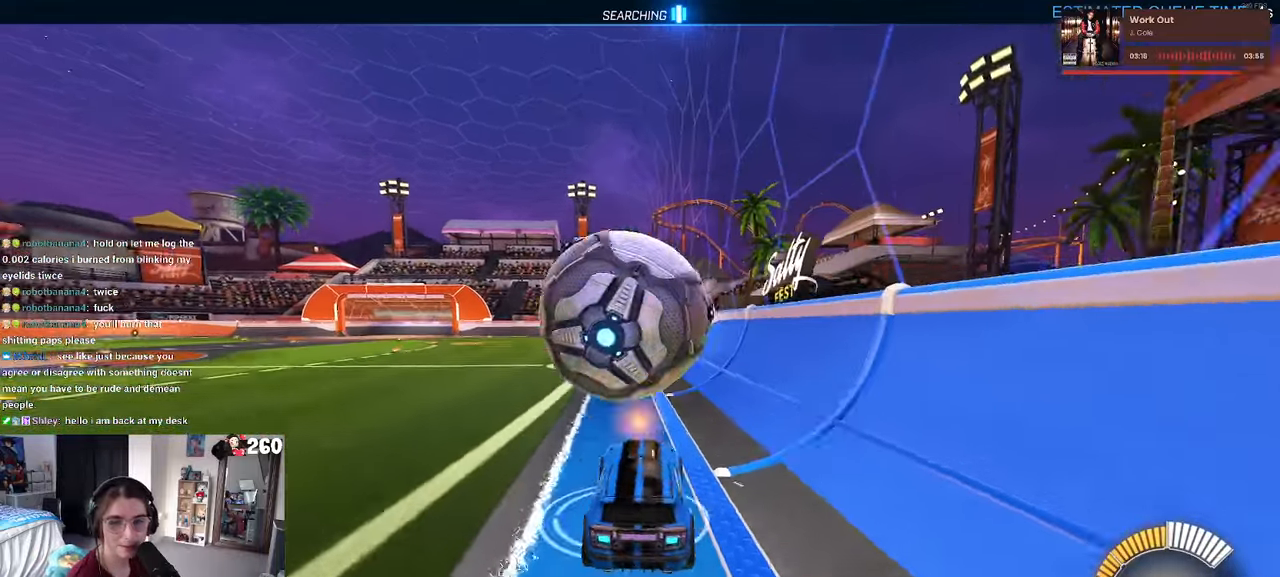
{"buttons": [], "left_stick": "center", "right_stick": "center", "events": [[384, "left_stick", "left"], [500, "left_stick", "center"]]}
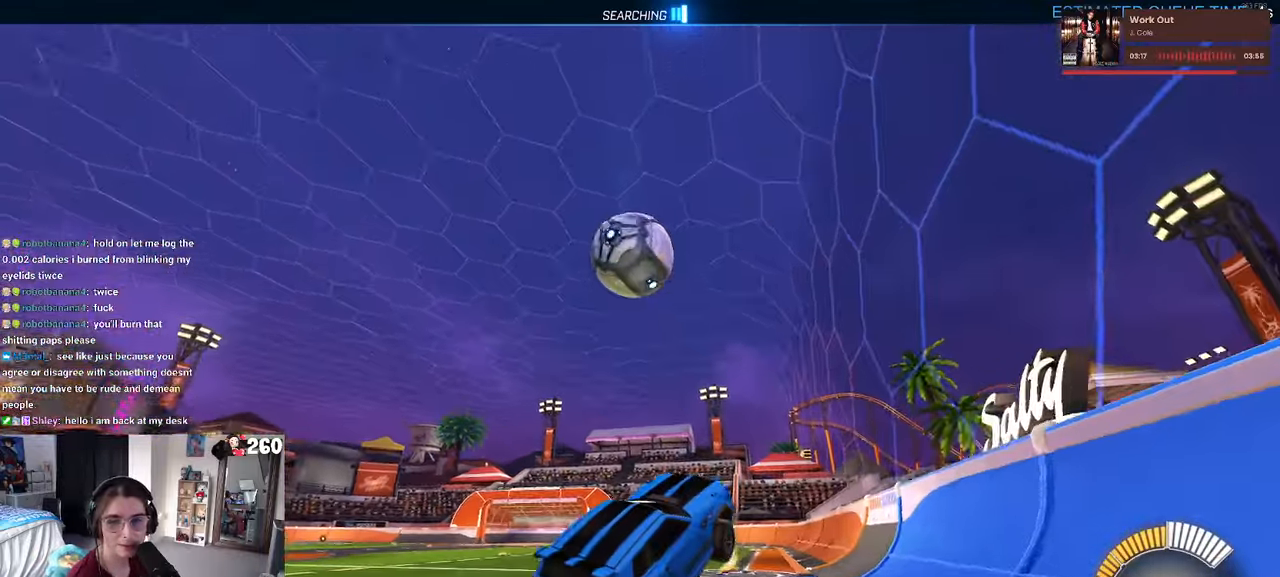
{"buttons": [], "left_stick": "center", "right_stick": "center", "events": [[134, "left_stick", "down-left"], [300, "left_stick", "up"], [367, "CROSS", "down"], [417, "CROSS", "up"], [484, "left_stick", "center"]]}
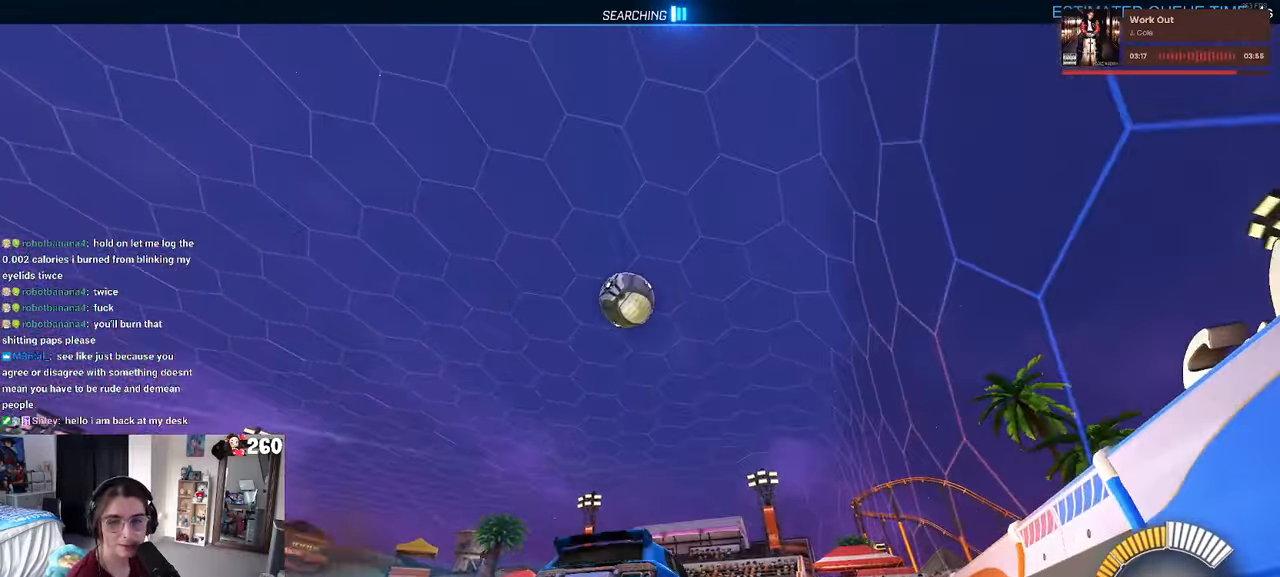
{"buttons": [], "left_stick": "center", "right_stick": "center", "events": [[100, "left_stick", "down-left"], [300, "left_stick", "center"]]}
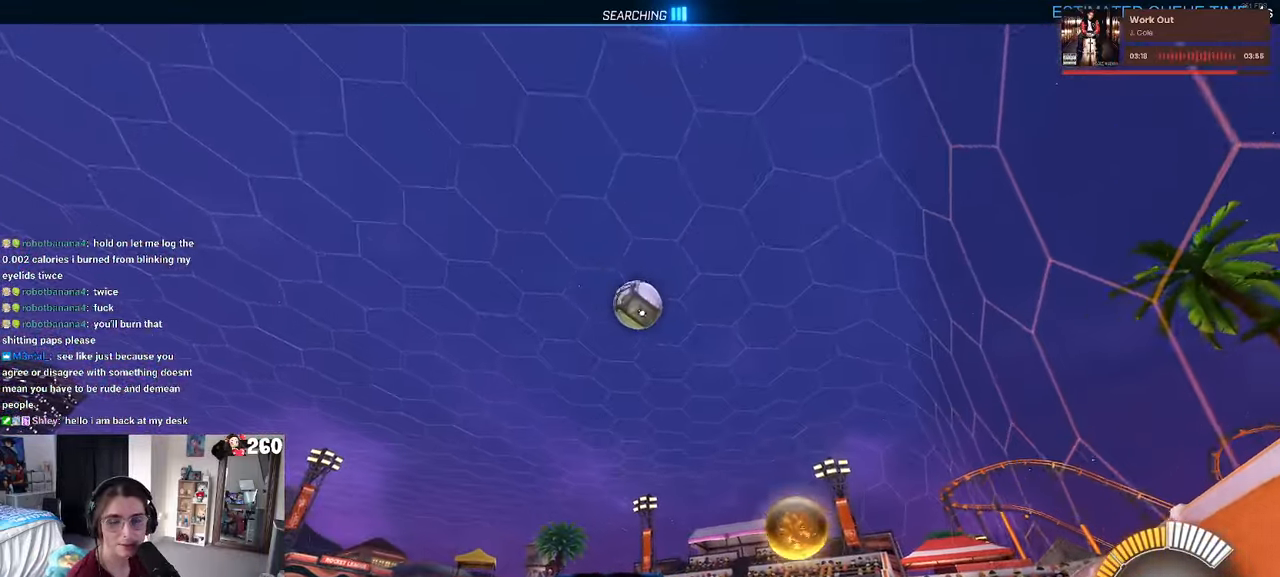
{"buttons": [], "left_stick": "down", "right_stick": "center", "events": [[167, "left_stick", "right"], [250, "CROSS", "down"], [300, "left_stick", "up-left"], [317, "CROSS", "up"], [400, "CROSS", "down"], [467, "left_stick", "down"], [500, "CROSS", "up"]]}
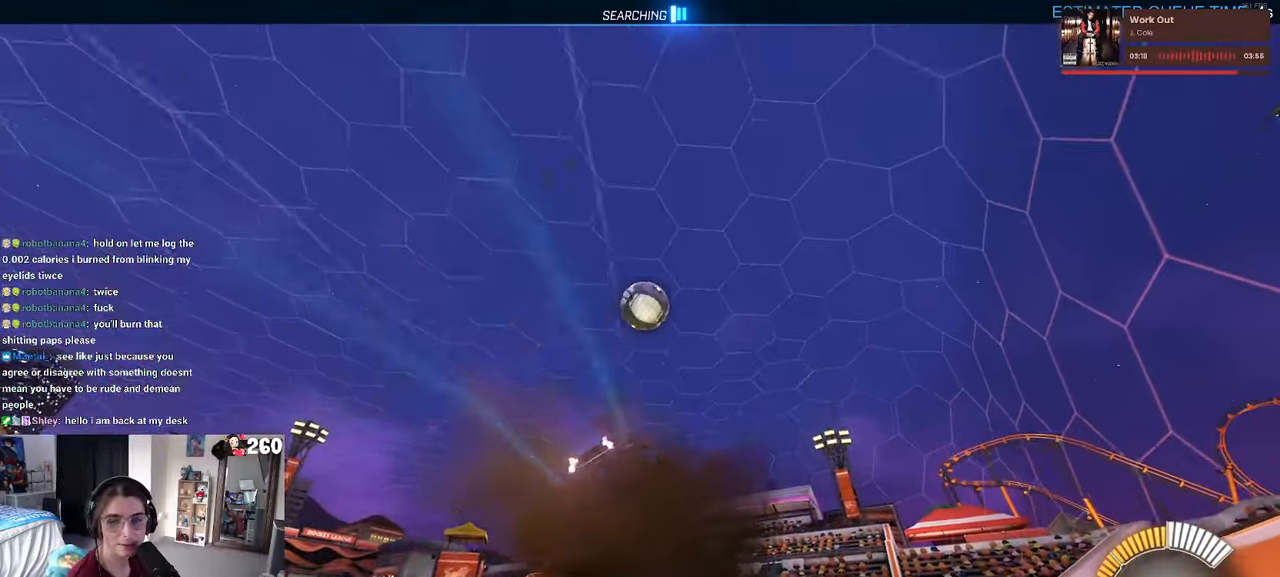
{"buttons": ["SQUARE"], "left_stick": "down-left", "right_stick": "center", "events": [[166, "left_stick", "down-left"], [316, "SQUARE", "down"]]}
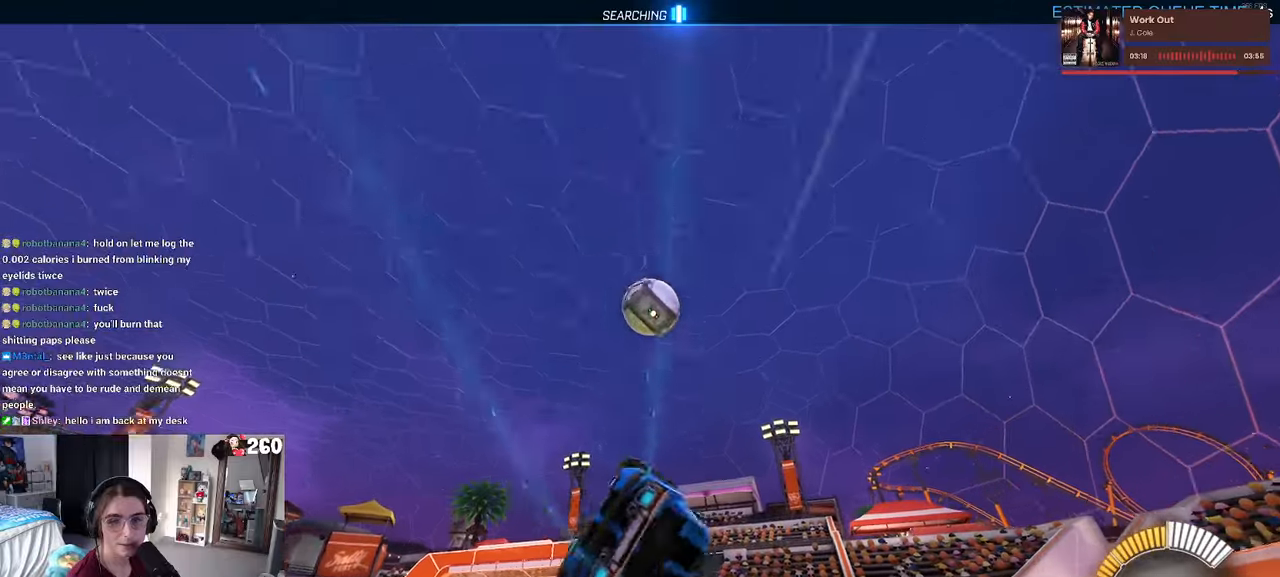
{"buttons": [], "left_stick": "center", "right_stick": "center", "events": [[266, "SQUARE", "up"], [283, "left_stick", "center"], [350, "left_stick", "right"], [450, "left_stick", "center"]]}
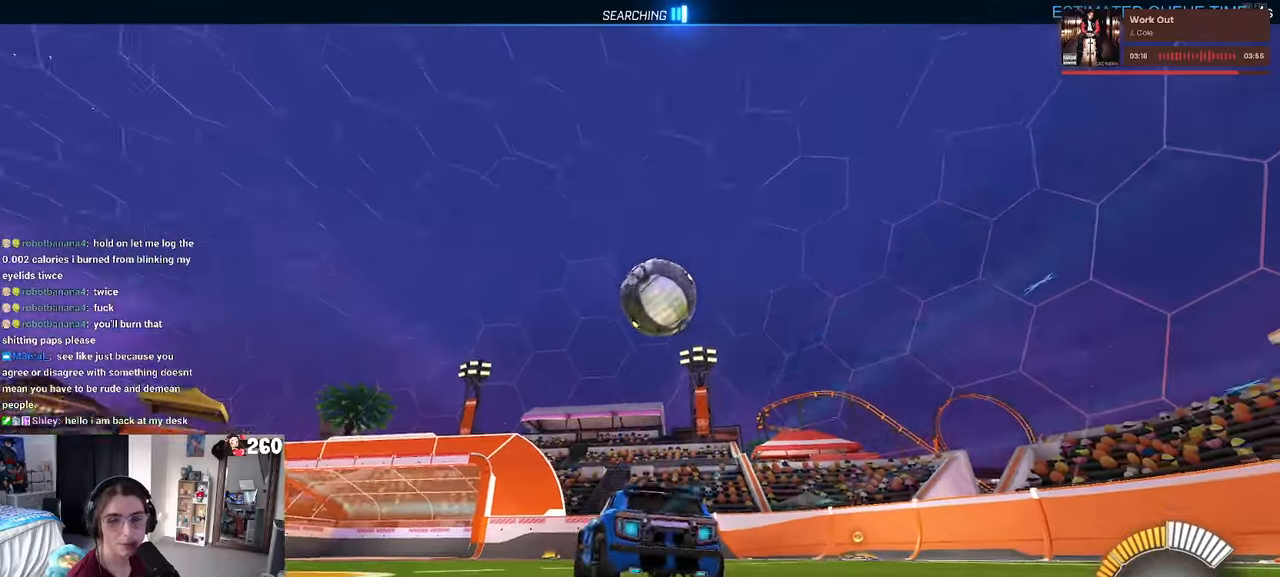
{"buttons": [], "left_stick": "right", "right_stick": "center", "events": [[16, "left_stick", "left"], [133, "CROSS", "down"], [183, "left_stick", "right"], [216, "CROSS", "up"], [300, "CROSS", "down"], [433, "CROSS", "up"]]}
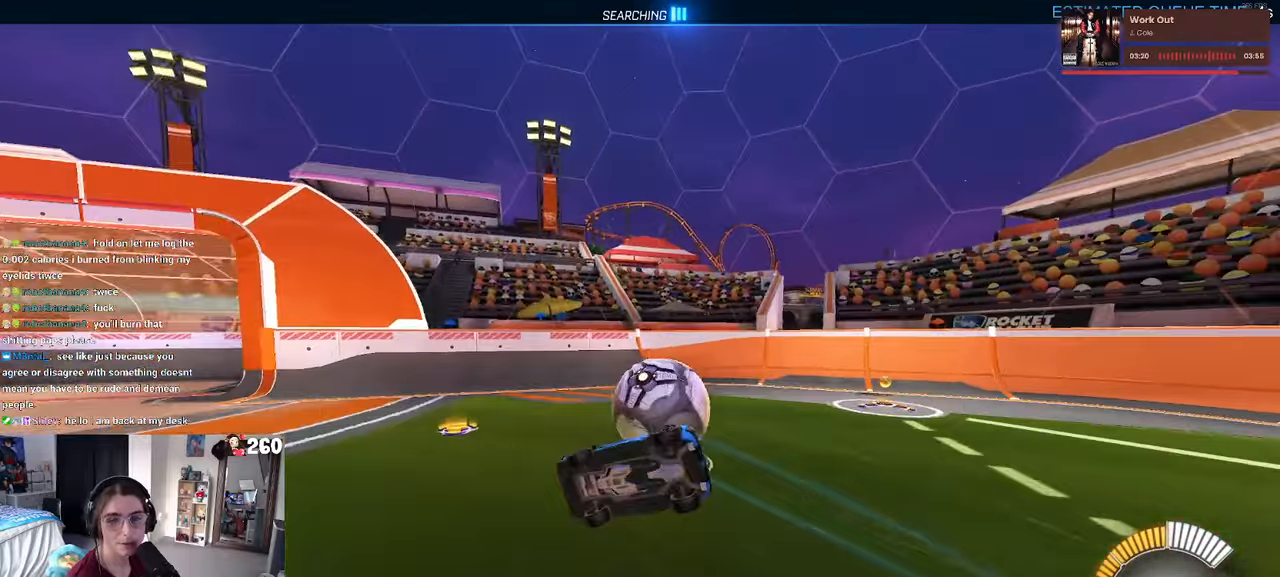
{"buttons": [], "left_stick": "center", "right_stick": "center", "events": [[200, "left_stick", "center"]]}